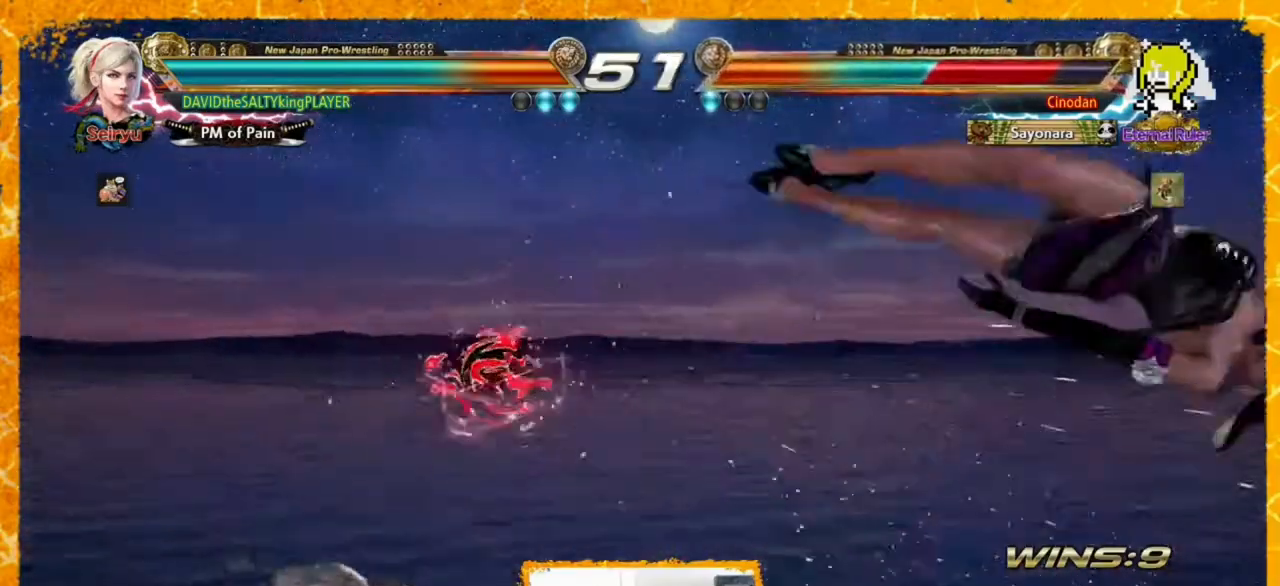
Gameplay with a controller (arcade stick); each line is a JSON object with the inputs held at the frame after it (dt_ms = milliseconds from this image to that frame). "events" lists button and stick changes between this image and that frame as [ms after this image, input, new state], when the widget could be followed in between. Not read: DPAD_DOWN HOME L3 R3 SELECT START other_buttons.
{"dt_ms": 520, "buttons": ["DPAD_RIGHT"], "events": [[40, "DPAD_RIGHT", "down"], [120, "DPAD_RIGHT", "up"], [200, "DPAD_RIGHT", "down"], [240, "DPAD_RIGHT", "up"], [320, "DPAD_LEFT", "down"], [360, "CROSS", "down"], [400, "CIRCLE", "down"], [440, "CROSS", "up"], [480, "CIRCLE", "up"], [480, "DPAD_LEFT", "up"], [480, "DPAD_RIGHT", "down"]]}
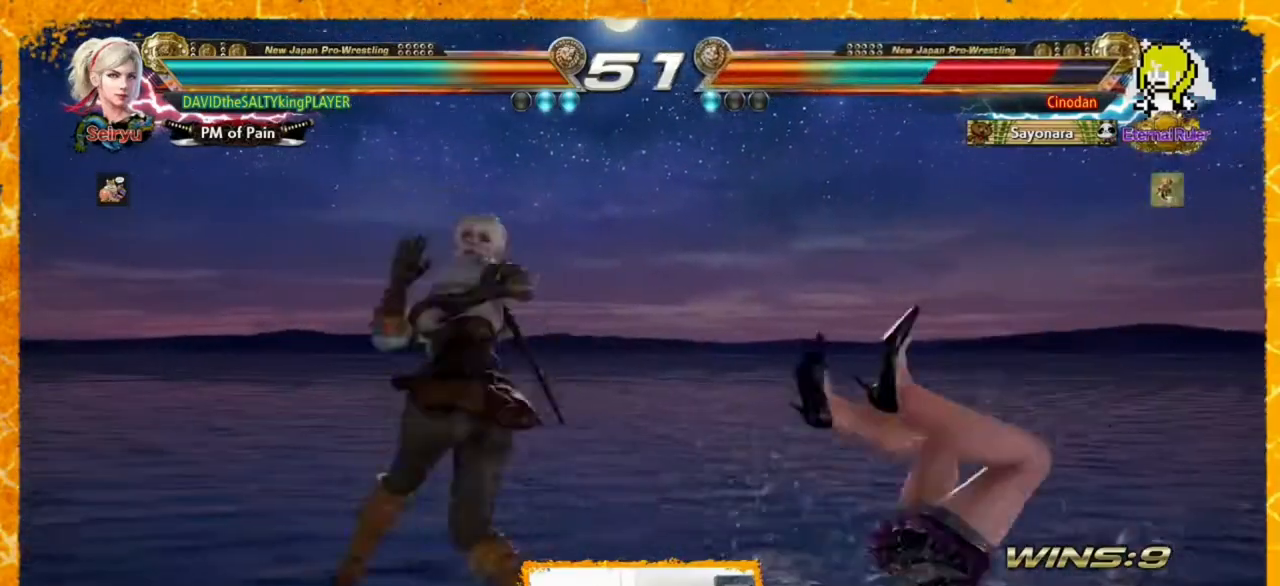
{"dt_ms": 480, "buttons": ["DPAD_RIGHT"], "events": [[80, "DPAD_RIGHT", "up"], [120, "DPAD_RIGHT", "down"], [240, "SQUARE", "down"], [240, "TRIANGLE", "down"], [280, "SQUARE", "up"], [280, "TRIANGLE", "up"], [360, "SQUARE", "down"], [360, "TRIANGLE", "down"], [400, "SQUARE", "up"], [400, "TRIANGLE", "up"]]}
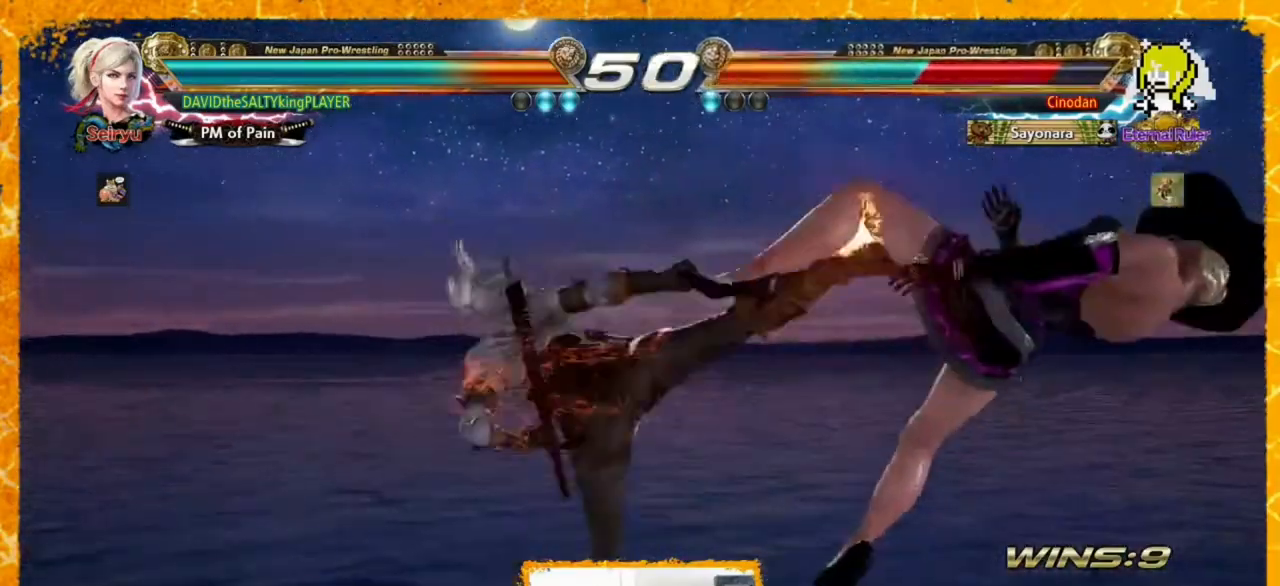
{"dt_ms": 520, "buttons": []}
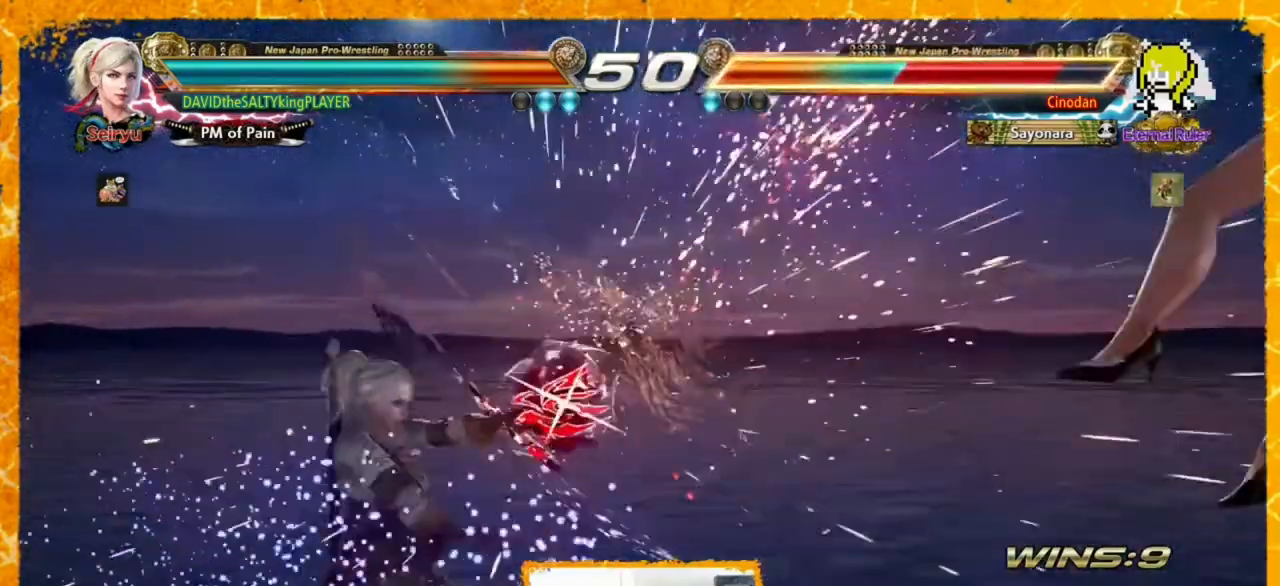
{"dt_ms": 480, "buttons": [], "events": [[80, "DPAD_RIGHT", "down"], [120, "DPAD_RIGHT", "up"], [240, "DPAD_RIGHT", "down"], [440, "DPAD_RIGHT", "up"]]}
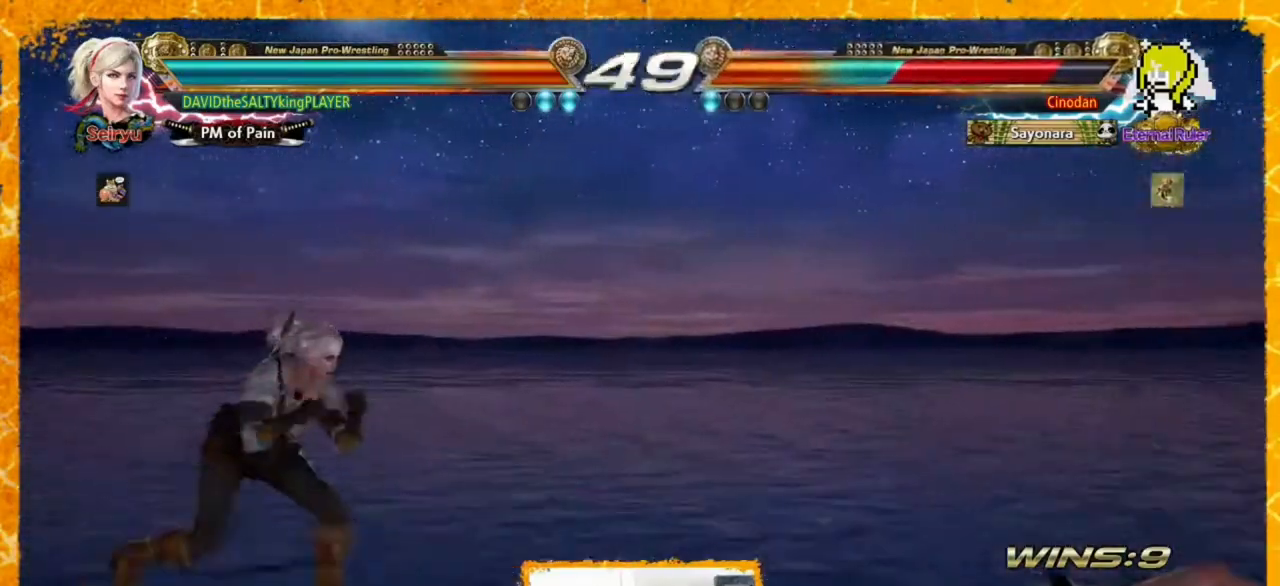
{"dt_ms": 520, "buttons": [], "events": [[40, "DPAD_RIGHT", "down"], [240, "DPAD_LEFT", "down"], [240, "DPAD_RIGHT", "up"], [440, "DPAD_LEFT", "up"], [440, "DPAD_RIGHT", "down"], [520, "DPAD_RIGHT", "up"]]}
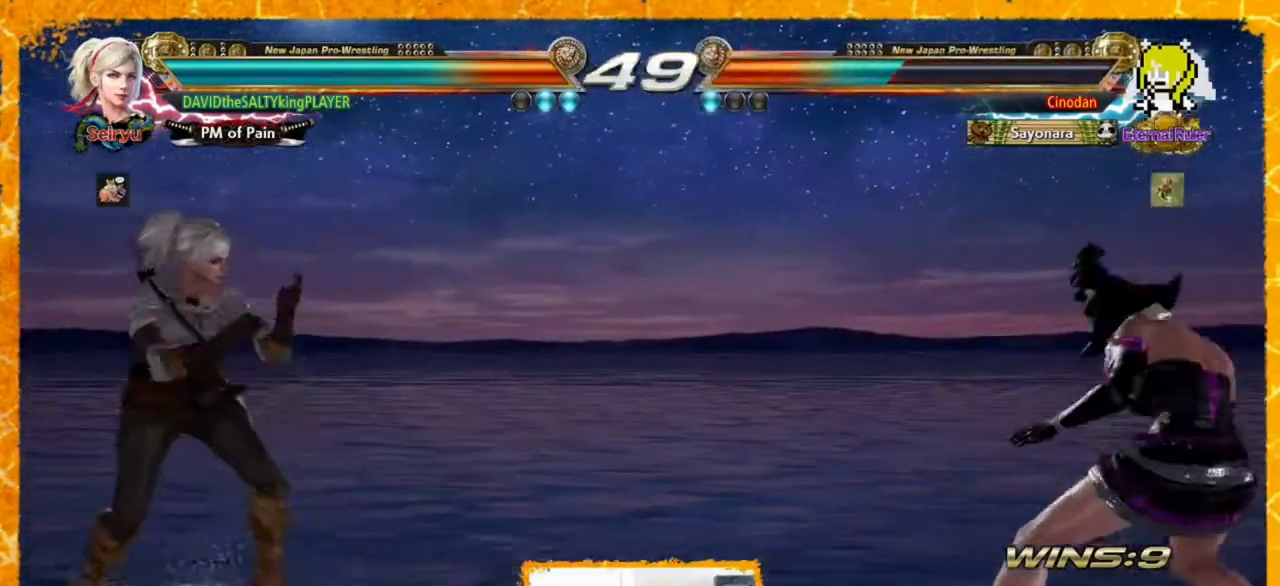
{"dt_ms": 480, "buttons": ["CIRCLE", "DPAD_RIGHT"], "events": [[80, "DPAD_RIGHT", "down"], [240, "CIRCLE", "down"], [320, "CIRCLE", "up"], [320, "CROSS", "down"], [440, "CIRCLE", "down"], [440, "CROSS", "up"]]}
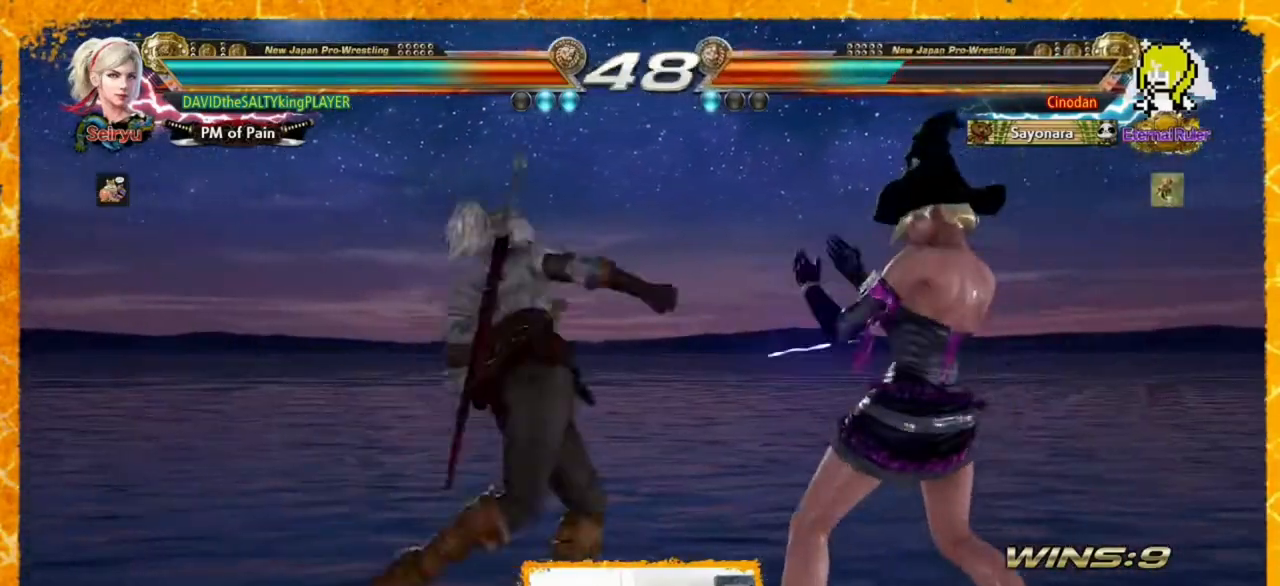
{"dt_ms": 520, "buttons": [], "events": [[80, "CIRCLE", "up"], [160, "CIRCLE", "down"], [320, "CIRCLE", "up"], [440, "DPAD_LEFT", "down"], [440, "DPAD_RIGHT", "up"], [480, "DPAD_LEFT", "up"]]}
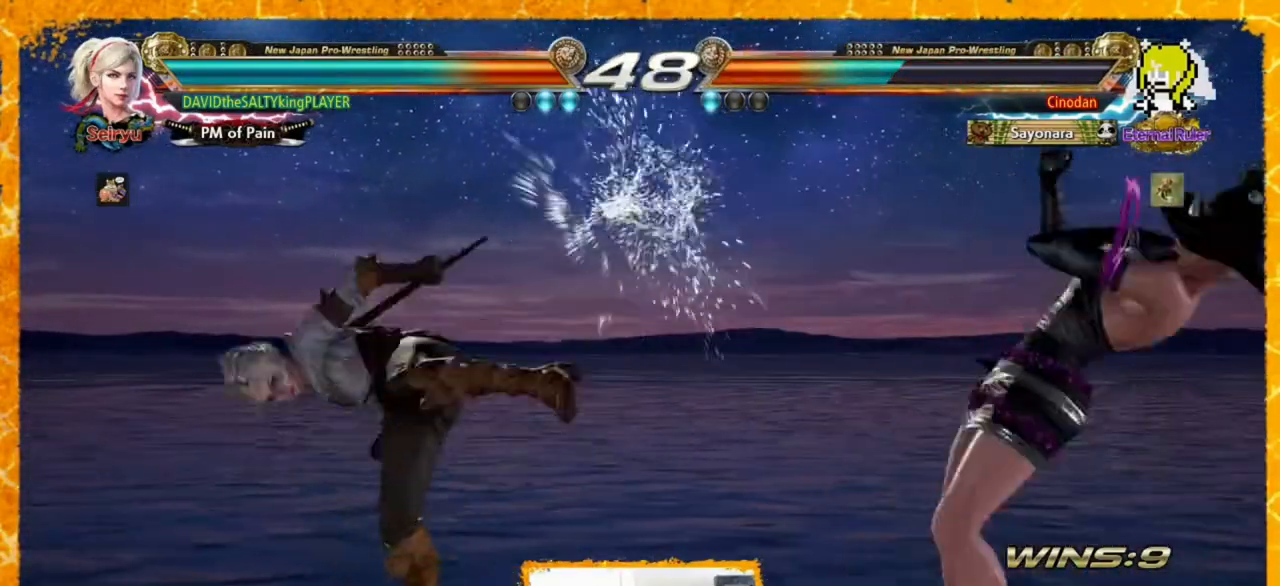
{"dt_ms": 480, "buttons": ["CIRCLE", "DPAD_UP", "DPAD_RIGHT"], "events": [[80, "DPAD_RIGHT", "down"], [120, "DPAD_UP", "down"], [200, "CIRCLE", "down"], [280, "CIRCLE", "up"], [320, "CIRCLE", "down"], [400, "CIRCLE", "up"], [440, "CIRCLE", "down"]]}
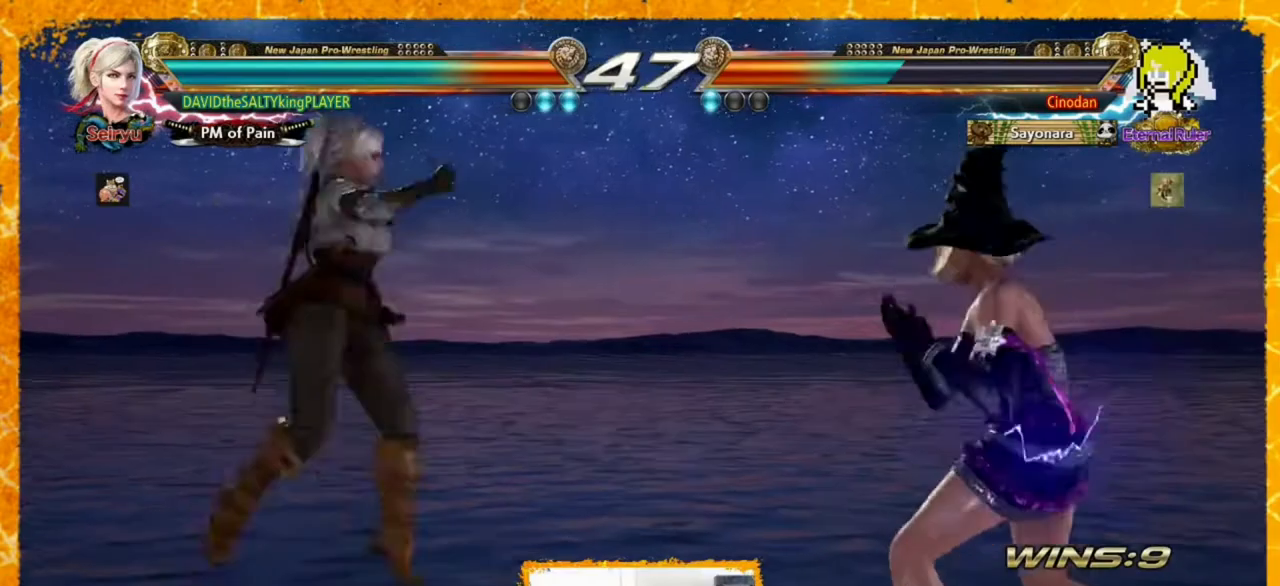
{"dt_ms": 520, "buttons": ["DPAD_LEFT"], "events": [[120, "CIRCLE", "up"], [120, "DPAD_RIGHT", "up"], [120, "DPAD_UP", "up"], [200, "DPAD_LEFT", "down"], [280, "DPAD_LEFT", "up"], [320, "DPAD_LEFT", "down"]]}
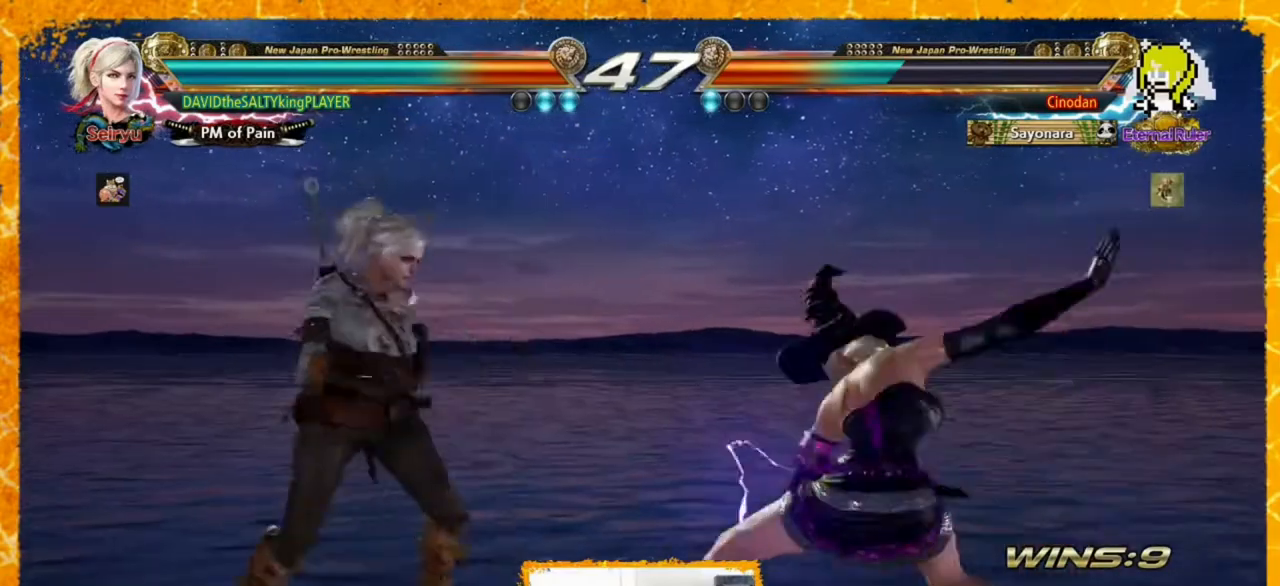
{"dt_ms": 480, "buttons": ["SQUARE"], "events": [[400, "DPAD_LEFT", "up"], [480, "SQUARE", "down"]]}
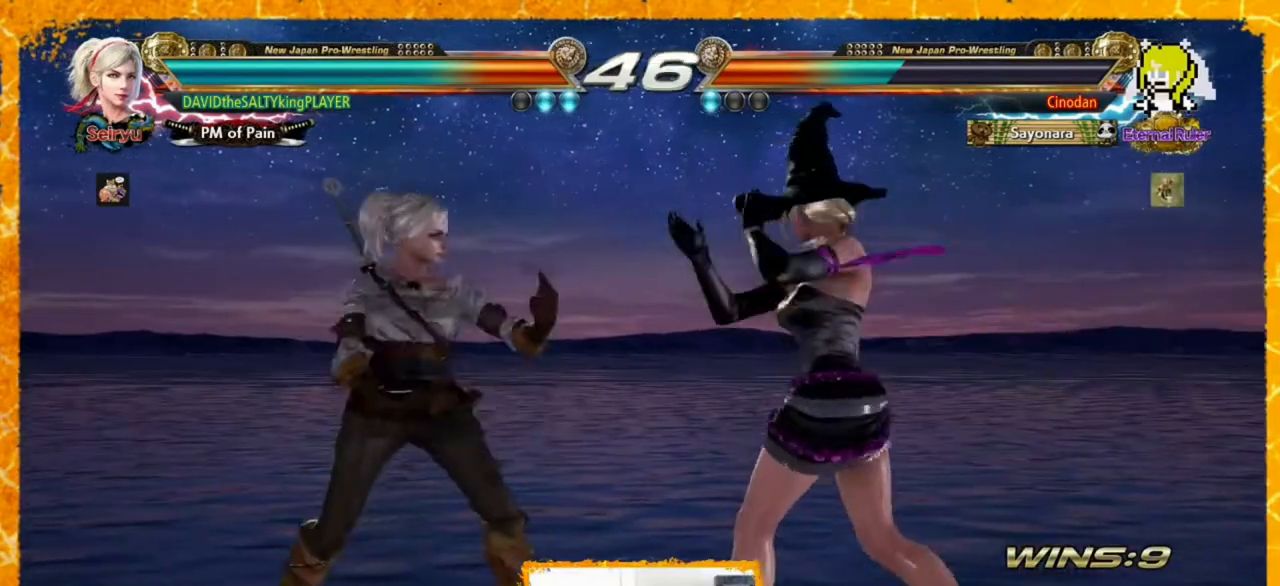
{"dt_ms": 520, "buttons": ["DPAD_LEFT"], "events": [[40, "TRIANGLE", "down"], [80, "SQUARE", "up"], [160, "TRIANGLE", "up"], [320, "DPAD_LEFT", "down"]]}
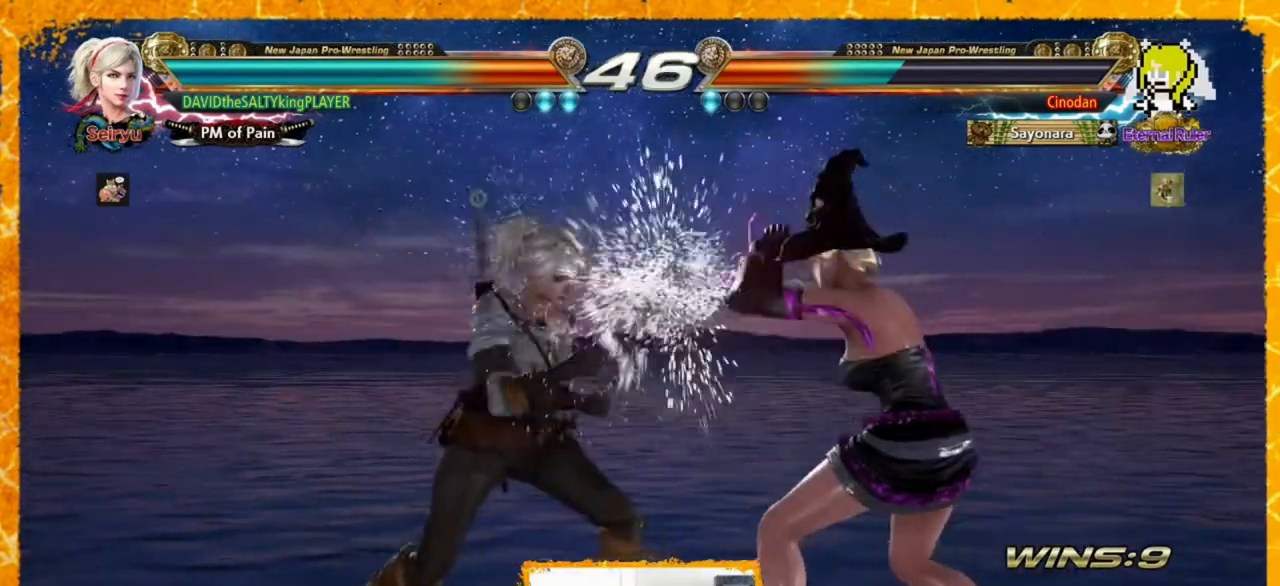
{"dt_ms": 480, "buttons": ["DPAD_LEFT"], "events": [[40, "TRIANGLE", "down"], [120, "TRIANGLE", "up"], [200, "TRIANGLE", "down"], [320, "TRIANGLE", "up"]]}
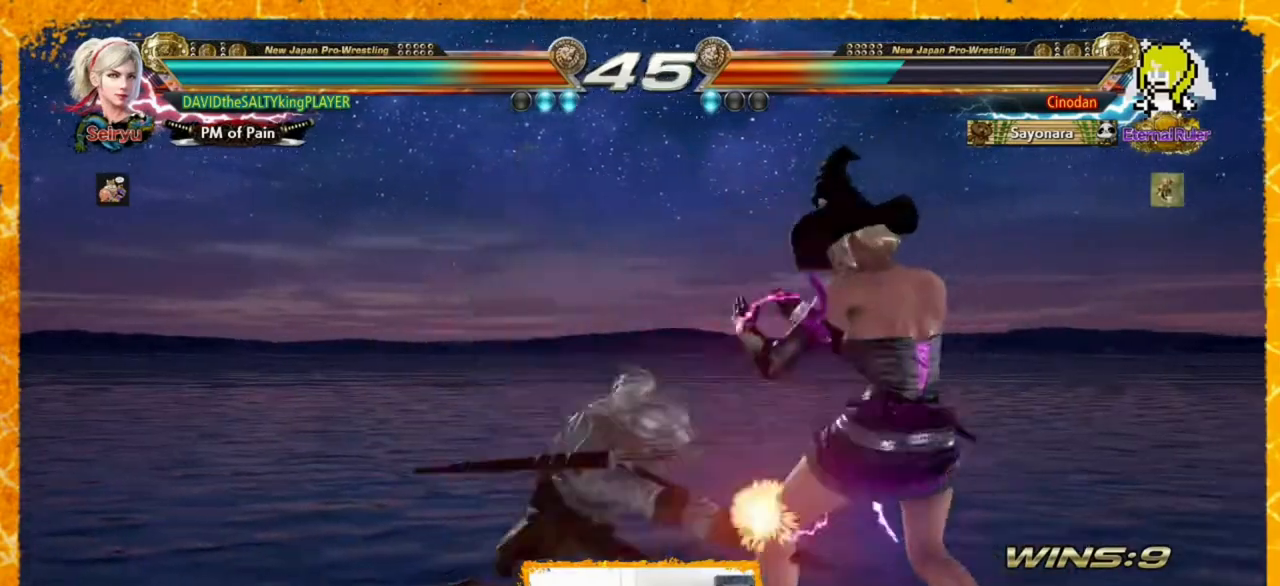
{"dt_ms": 520, "buttons": ["DPAD_LEFT"], "events": [[40, "DPAD_LEFT", "up"], [120, "DPAD_LEFT", "down"], [200, "DPAD_LEFT", "up"], [240, "DPAD_LEFT", "down"], [320, "DPAD_LEFT", "up"], [400, "DPAD_LEFT", "down"], [440, "DPAD_LEFT", "up"], [520, "DPAD_LEFT", "down"]]}
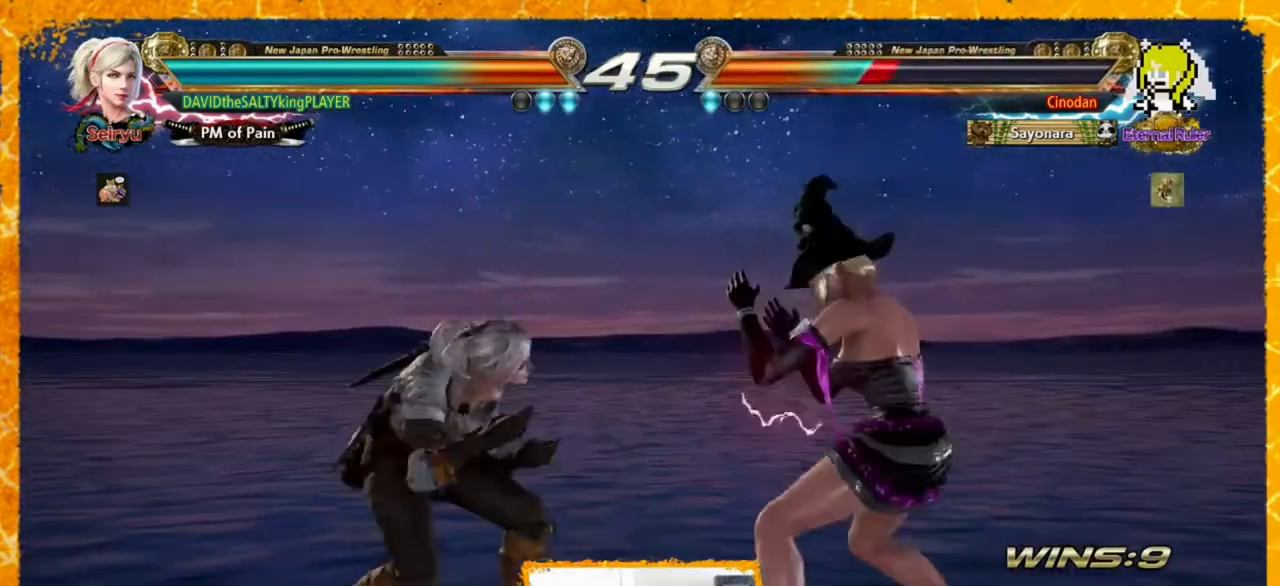
{"dt_ms": 480, "buttons": [], "events": [[80, "DPAD_LEFT", "up"], [120, "DPAD_LEFT", "down"], [200, "DPAD_LEFT", "up"], [240, "DPAD_LEFT", "down"], [360, "DPAD_LEFT", "up"], [360, "DPAD_RIGHT", "down"], [440, "DPAD_RIGHT", "up"]]}
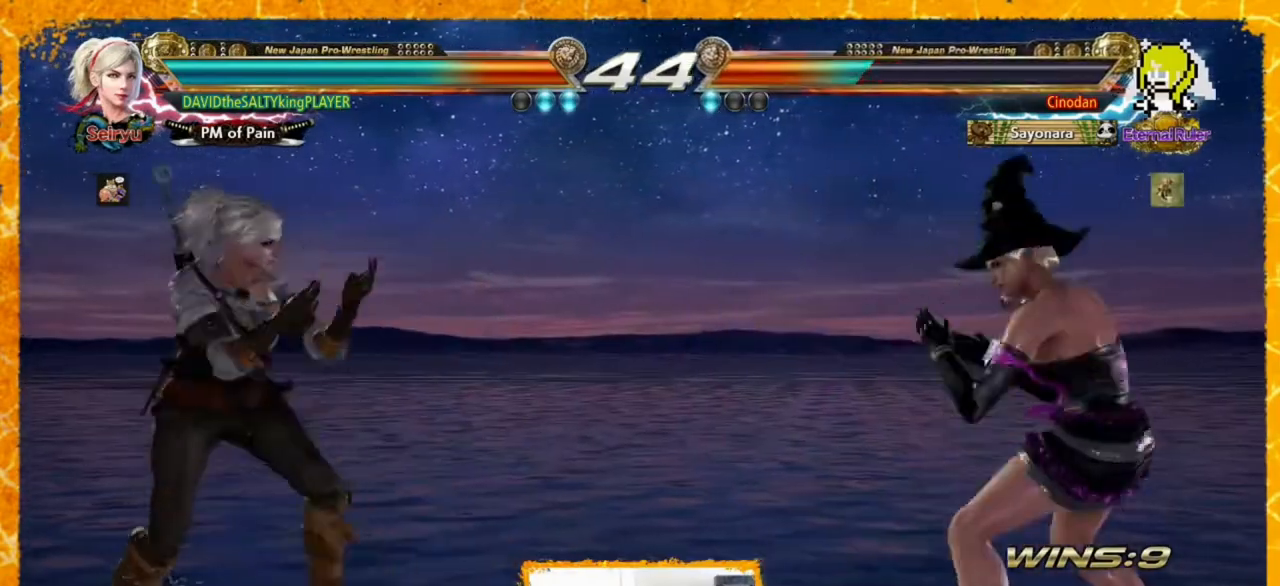
{"dt_ms": 1000, "buttons": ["DPAD_LEFT"]}
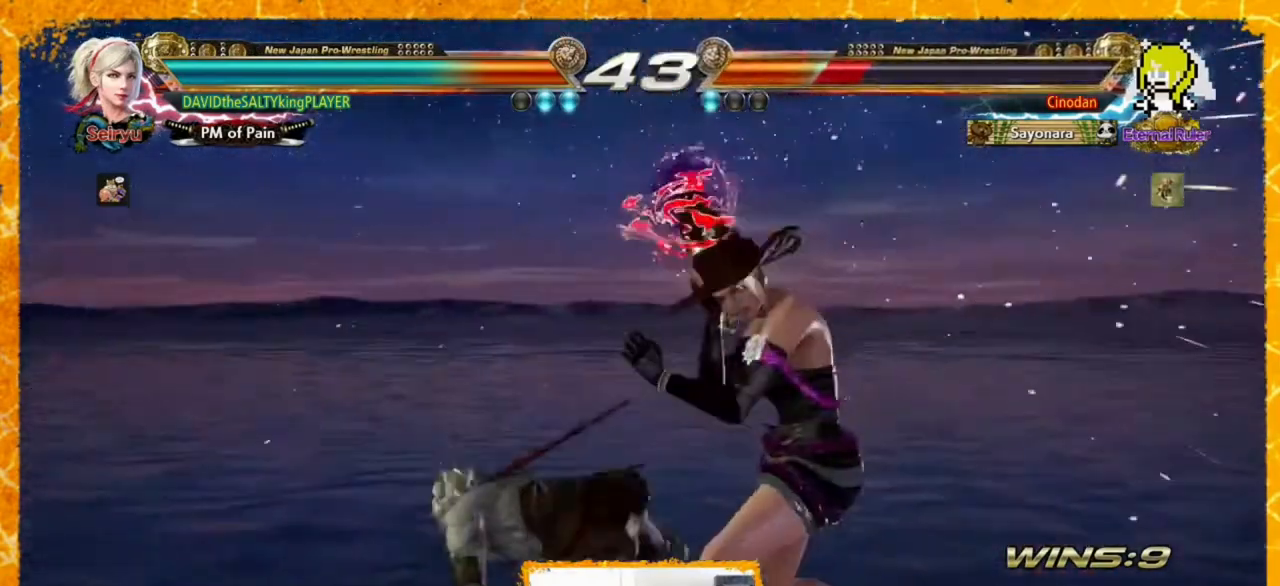
{"dt_ms": 520, "buttons": [], "events": [[80, "DPAD_LEFT", "up"]]}
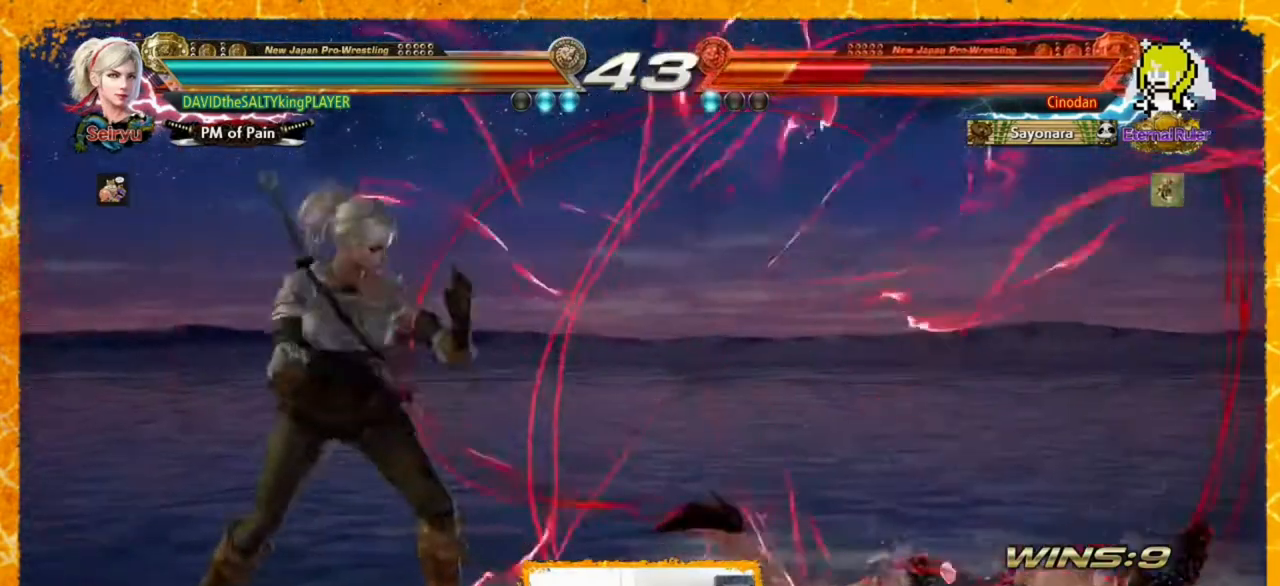
{"dt_ms": 480, "buttons": ["CROSS", "DPAD_RIGHT"], "events": [[40, "DPAD_RIGHT", "down"], [160, "CROSS", "down"]]}
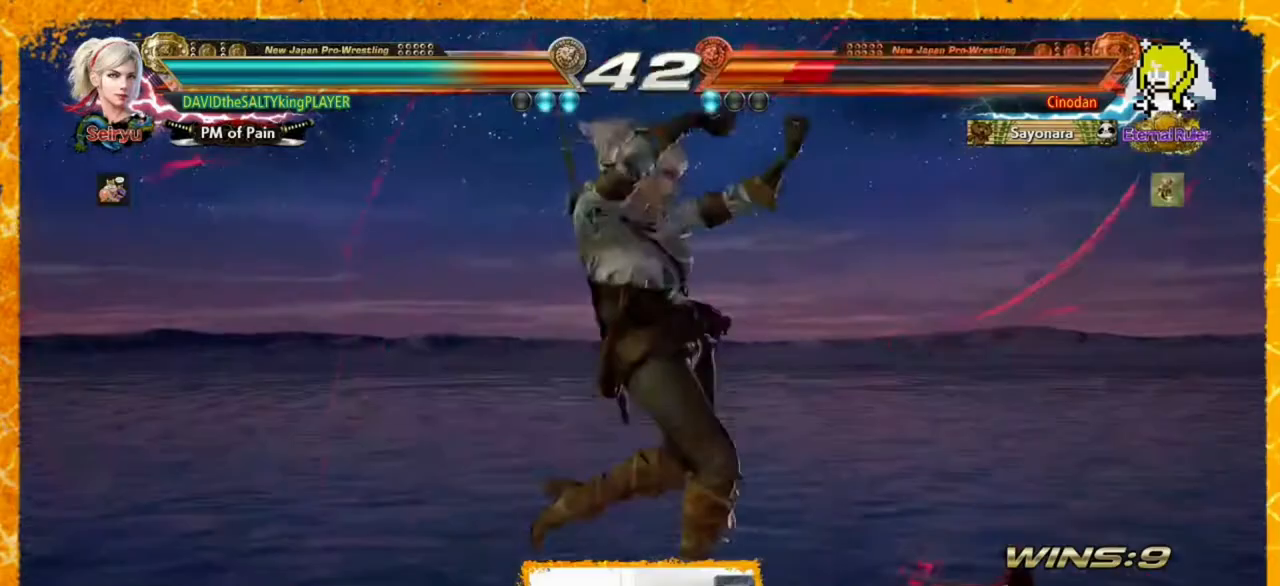
{"dt_ms": 520, "buttons": [], "events": [[240, "CROSS", "up"], [240, "DPAD_RIGHT", "up"], [320, "DPAD_RIGHT", "down"], [360, "DPAD_RIGHT", "up"], [440, "DPAD_RIGHT", "down"], [520, "DPAD_RIGHT", "up"]]}
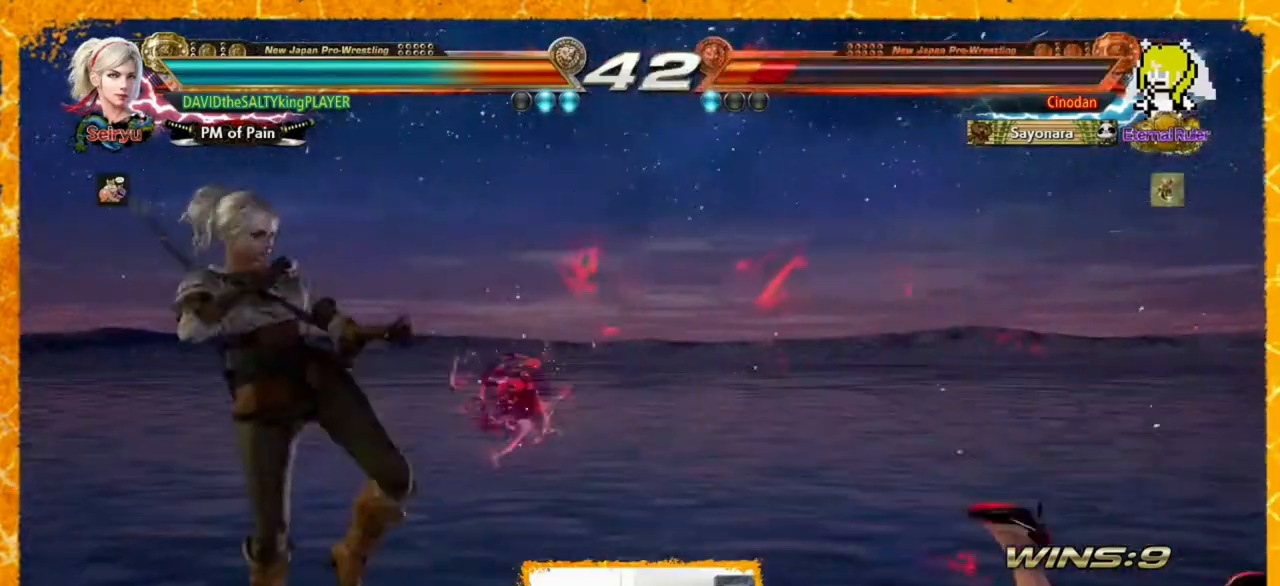
{"dt_ms": 480, "buttons": ["DPAD_UP", "DPAD_RIGHT"], "events": [[80, "DPAD_RIGHT", "down"], [320, "CROSS", "down"], [320, "DPAD_UP", "down"], [480, "CROSS", "up"]]}
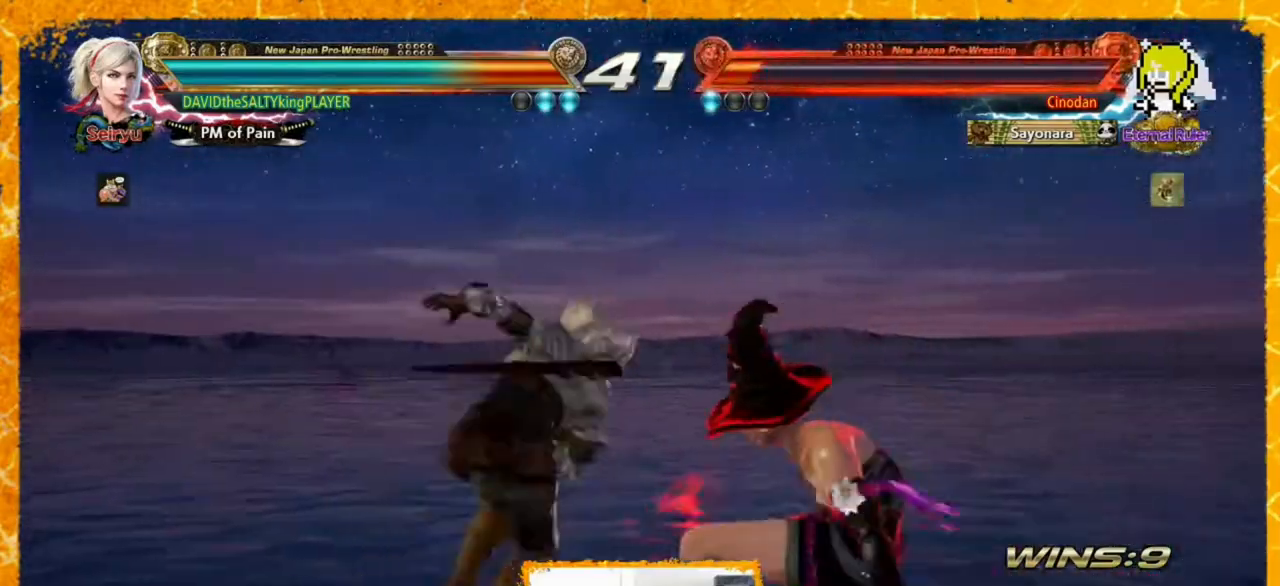
{"dt_ms": 520, "buttons": [], "events": [[40, "DPAD_UP", "up"], [80, "DPAD_RIGHT", "up"], [240, "DPAD_LEFT", "down"], [400, "DPAD_LEFT", "up"], [440, "DPAD_LEFT", "down"], [520, "DPAD_LEFT", "up"]]}
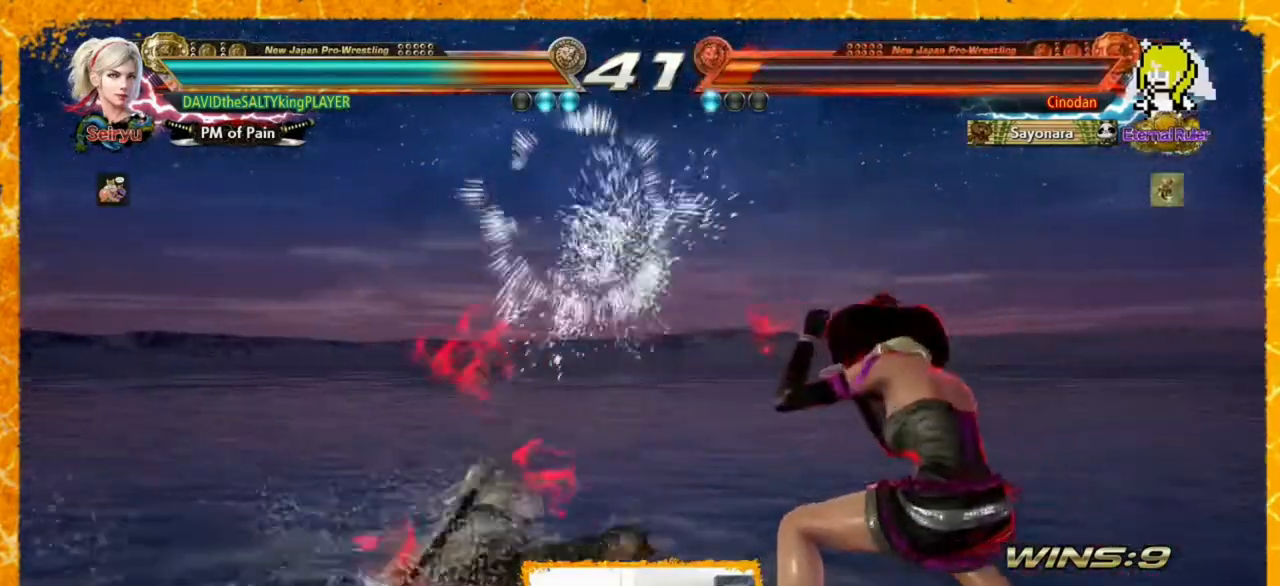
{"dt_ms": 480, "buttons": ["DPAD_RIGHT"], "events": [[80, "DPAD_LEFT", "down"], [120, "DPAD_LEFT", "up"], [160, "DPAD_LEFT", "down"], [240, "DPAD_LEFT", "up"], [320, "DPAD_LEFT", "down"], [400, "DPAD_LEFT", "up"], [440, "DPAD_RIGHT", "down"]]}
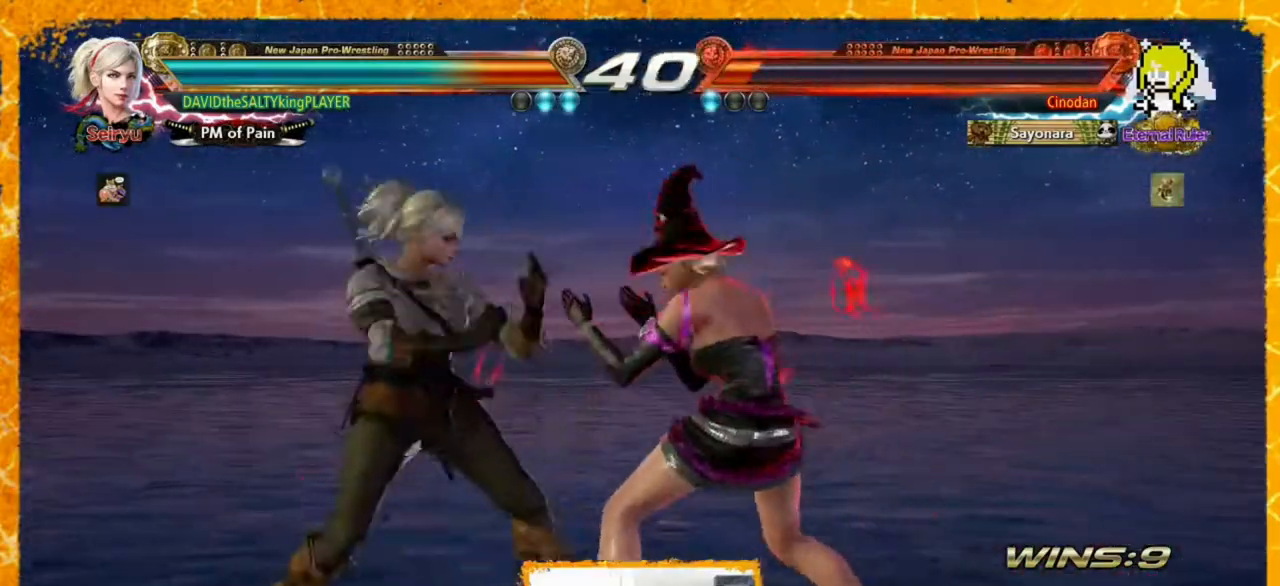
{"dt_ms": 520, "buttons": [], "events": [[160, "DPAD_RIGHT", "up"], [200, "DPAD_LEFT", "down"], [280, "DPAD_LEFT", "up"], [320, "DPAD_LEFT", "down"], [520, "DPAD_LEFT", "up"]]}
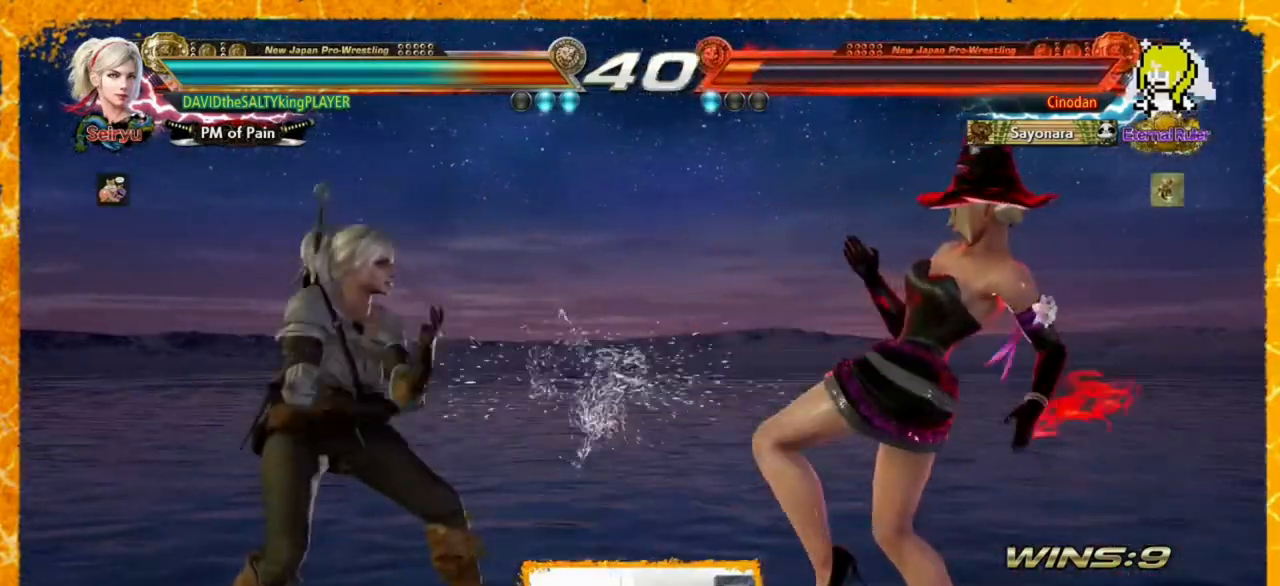
{"dt_ms": 480, "buttons": ["DPAD_RIGHT"], "events": [[80, "DPAD_RIGHT", "down"], [120, "CIRCLE", "down"], [120, "CROSS", "down"], [200, "CROSS", "up"], [240, "CIRCLE", "up"]]}
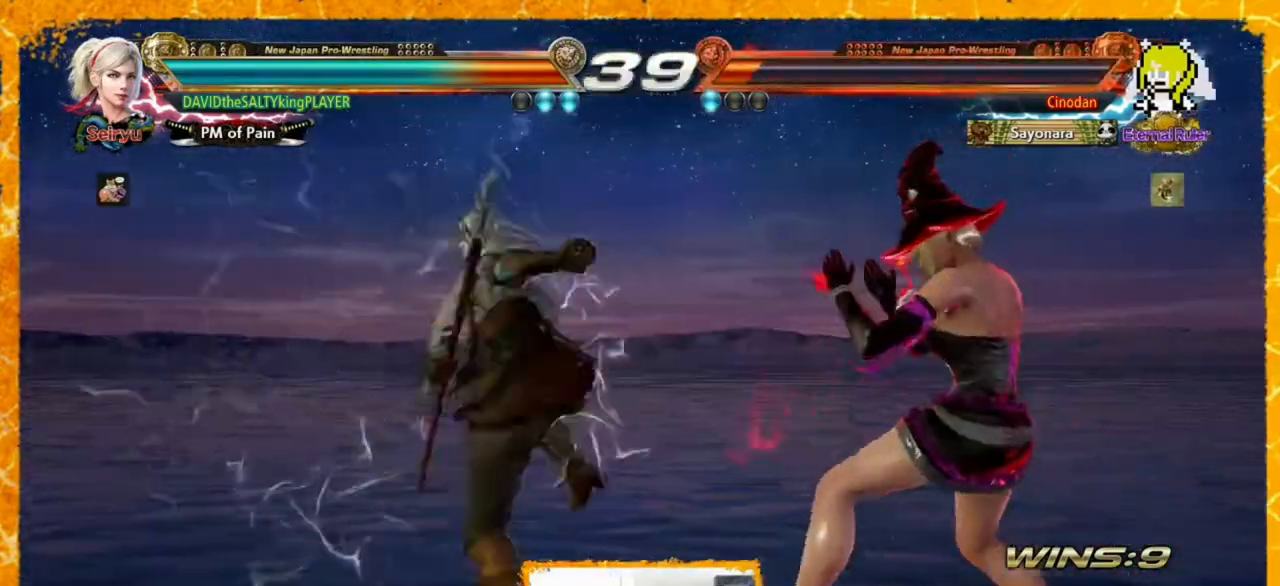
{"dt_ms": 520, "buttons": ["DPAD_LEFT"], "events": [[120, "DPAD_RIGHT", "up"], [200, "DPAD_LEFT", "down"], [240, "DPAD_LEFT", "up"], [280, "DPAD_LEFT", "down"], [360, "DPAD_LEFT", "up"], [520, "DPAD_LEFT", "down"]]}
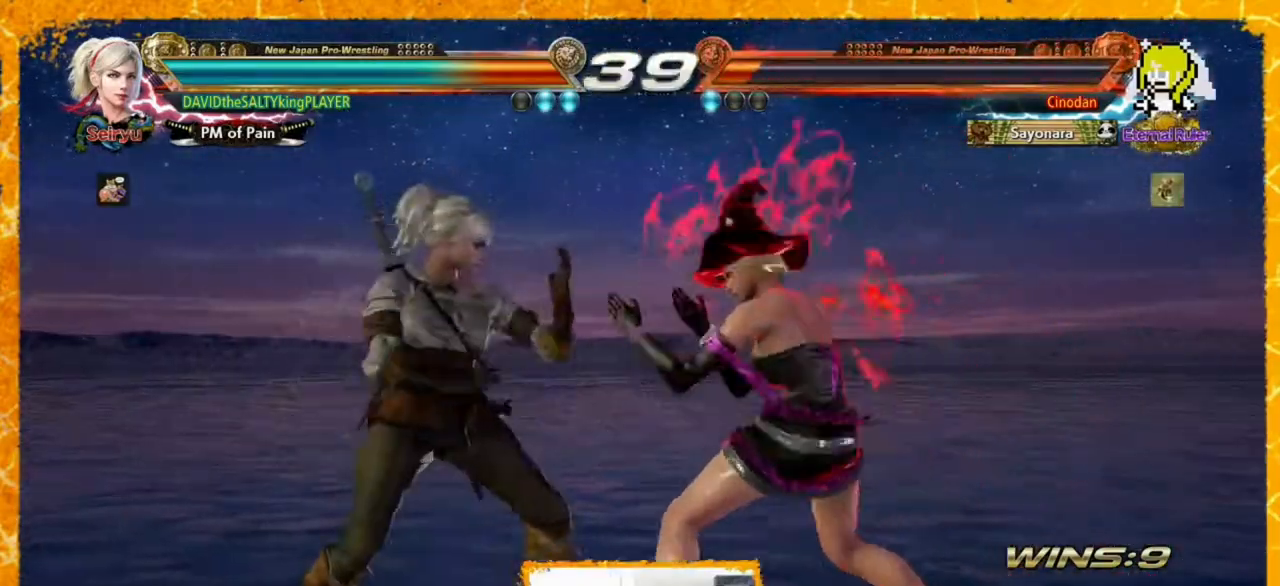
{"dt_ms": 480, "buttons": ["DPAD_LEFT"], "events": [[80, "DPAD_LEFT", "up"], [120, "DPAD_LEFT", "down"], [400, "DPAD_LEFT", "up"], [440, "DPAD_LEFT", "down"]]}
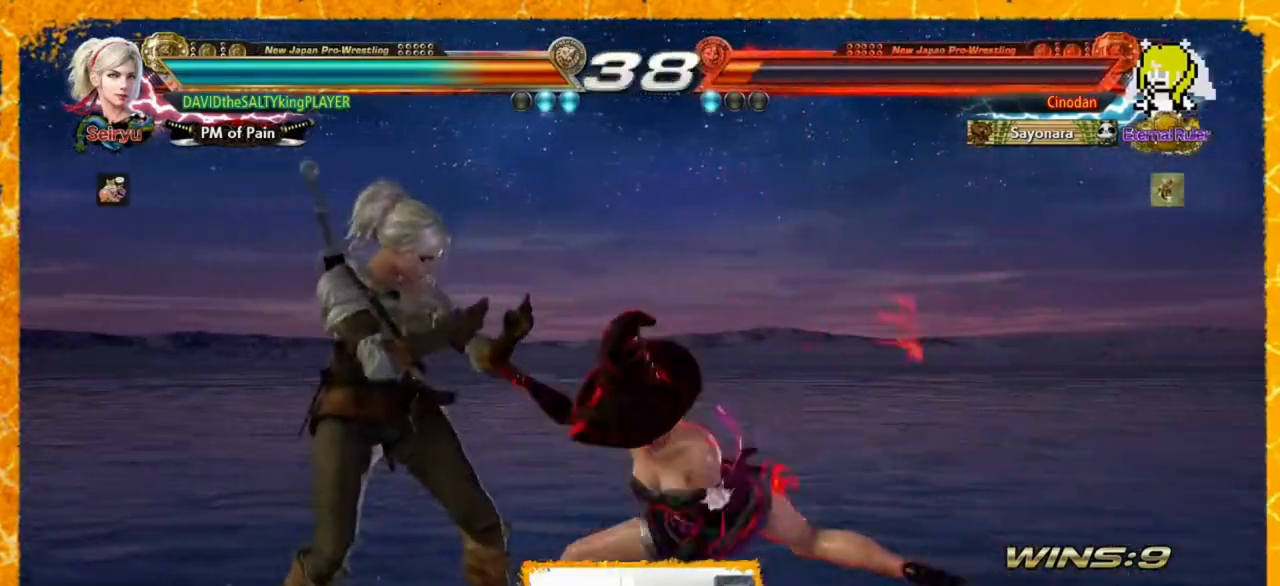
{"dt_ms": 520, "buttons": ["DPAD_LEFT"], "events": [[480, "DPAD_LEFT", "up"], [520, "DPAD_LEFT", "down"]]}
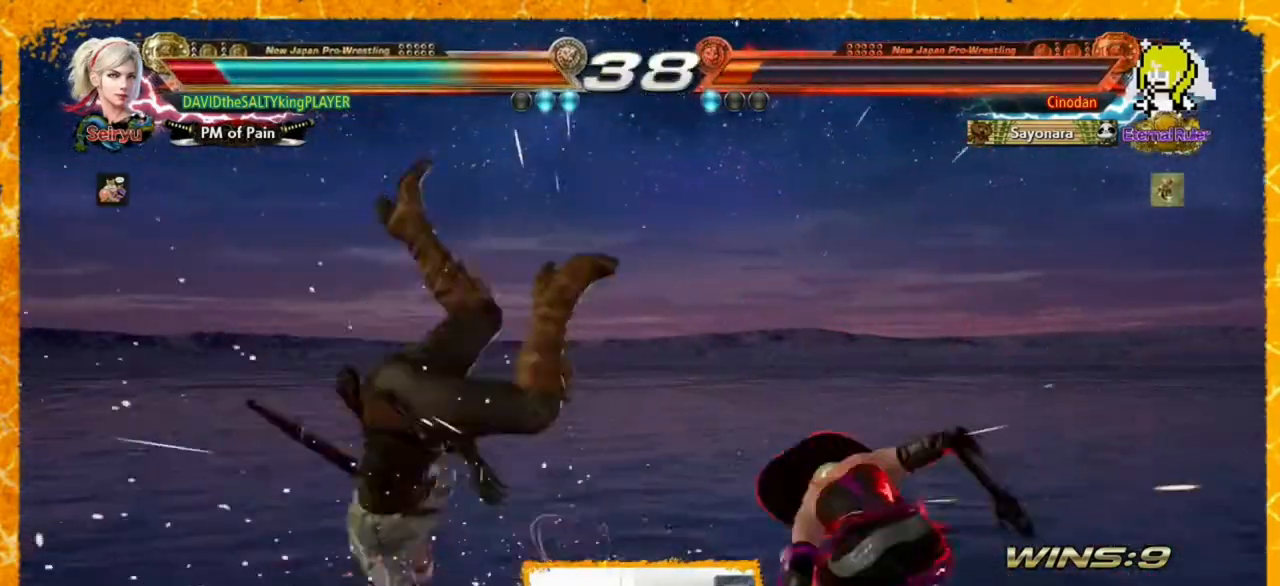
{"dt_ms": 480, "buttons": ["DPAD_LEFT"], "events": [[80, "SQUARE", "down"], [120, "SQUARE", "up"], [200, "SQUARE", "down"], [440, "SQUARE", "up"]]}
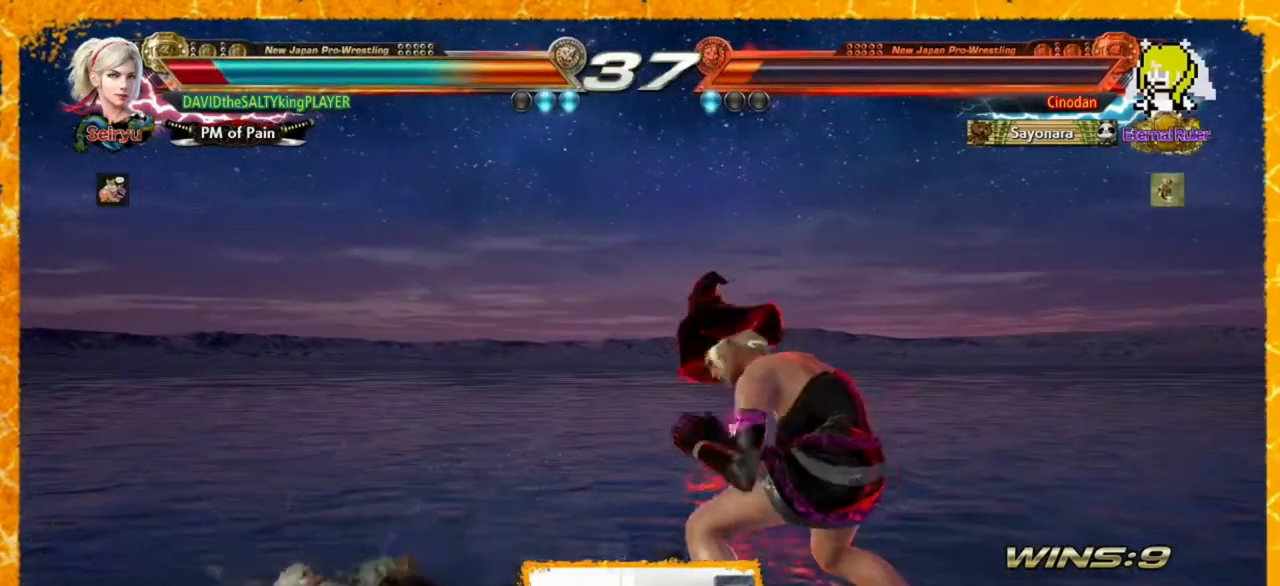
{"dt_ms": 520, "buttons": ["DPAD_LEFT"], "events": [[40, "SQUARE", "down"], [80, "SQUARE", "up"]]}
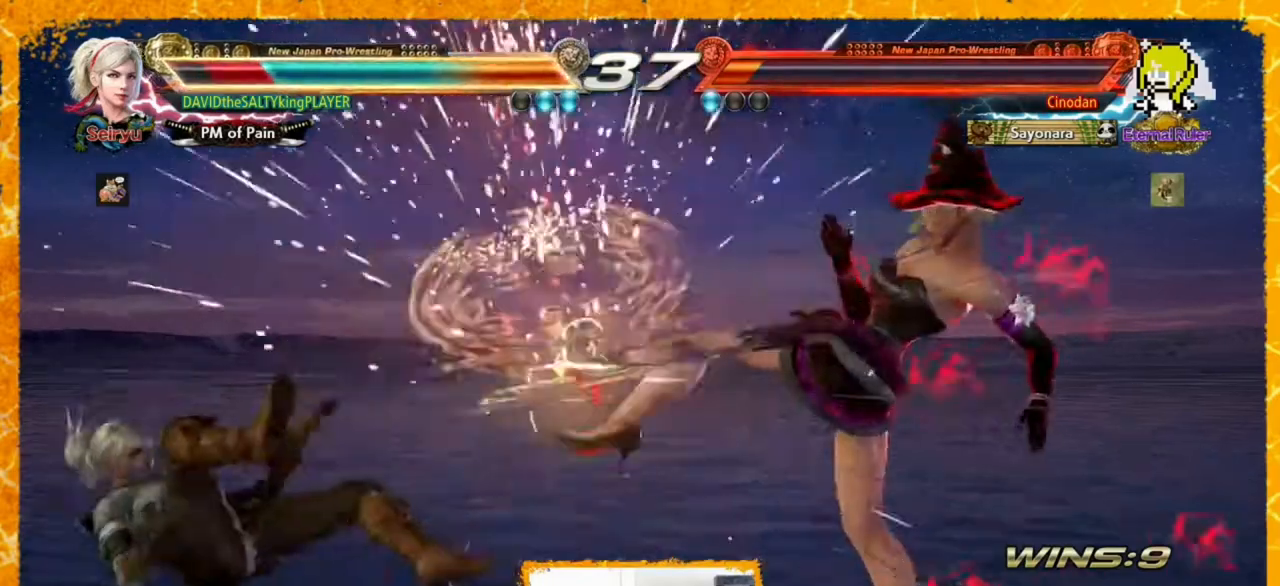
{"dt_ms": 480, "buttons": [], "events": [[120, "DPAD_LEFT", "up"], [200, "DPAD_LEFT", "down"], [480, "DPAD_LEFT", "up"]]}
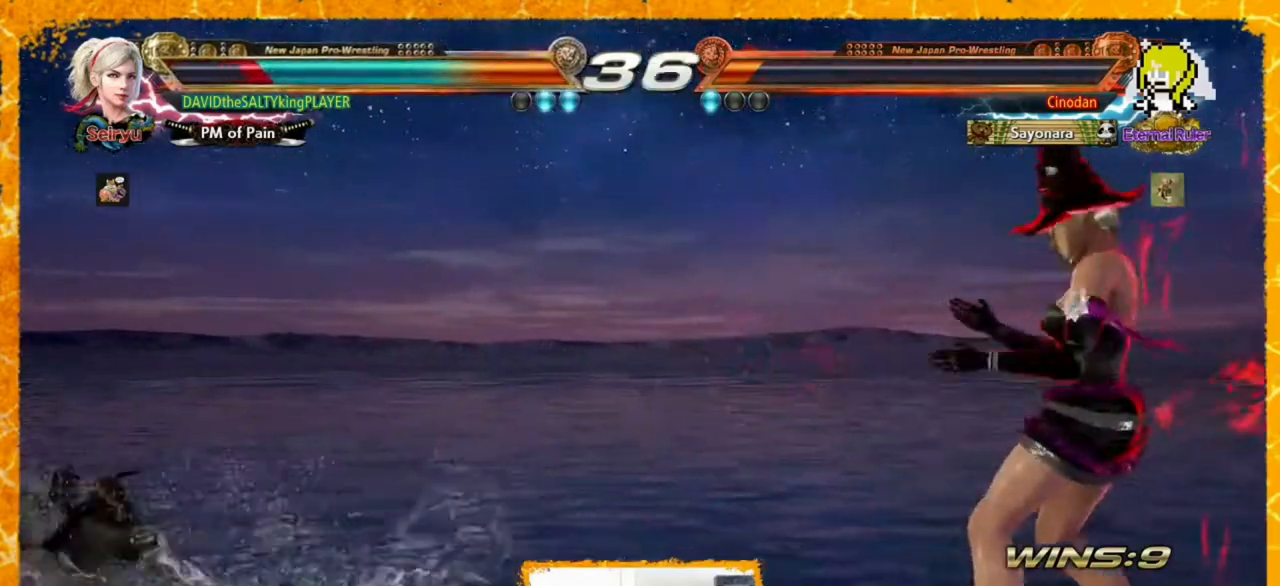
{"dt_ms": 520, "buttons": [], "events": [[160, "DPAD_RIGHT", "down"], [240, "CIRCLE", "down"], [240, "DPAD_UP", "down"], [280, "CIRCLE", "up"], [320, "CIRCLE", "down"], [440, "CIRCLE", "up"], [440, "DPAD_RIGHT", "up"], [440, "DPAD_UP", "up"]]}